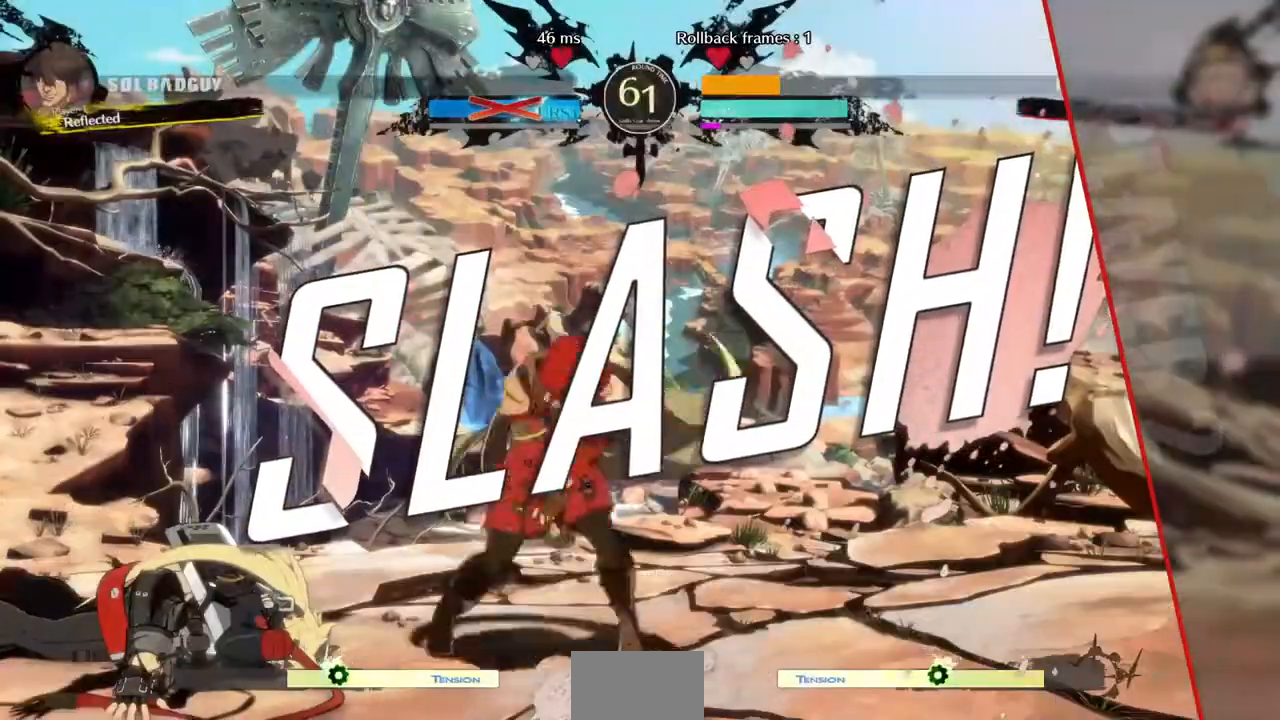
Gameplay with a controller (arcade stick); each line is a JSON object with the inputs held at the frame after it (dt_ms = milliseconds from this image to that frame). "events" lists button and stick changes between this image and that frame as [ms after this image, input, new state], when the widget could be followed in between. Not read: L3 R3.
{"dt_ms": 520, "buttons": [], "events": [[80, "CROSS", "down"], [160, "CROSS", "up"], [200, "CROSS", "down"], [240, "CROSS", "up"], [320, "CROSS", "down"], [400, "CROSS", "up"], [480, "CROSS", "down"], [520, "CROSS", "up"]]}
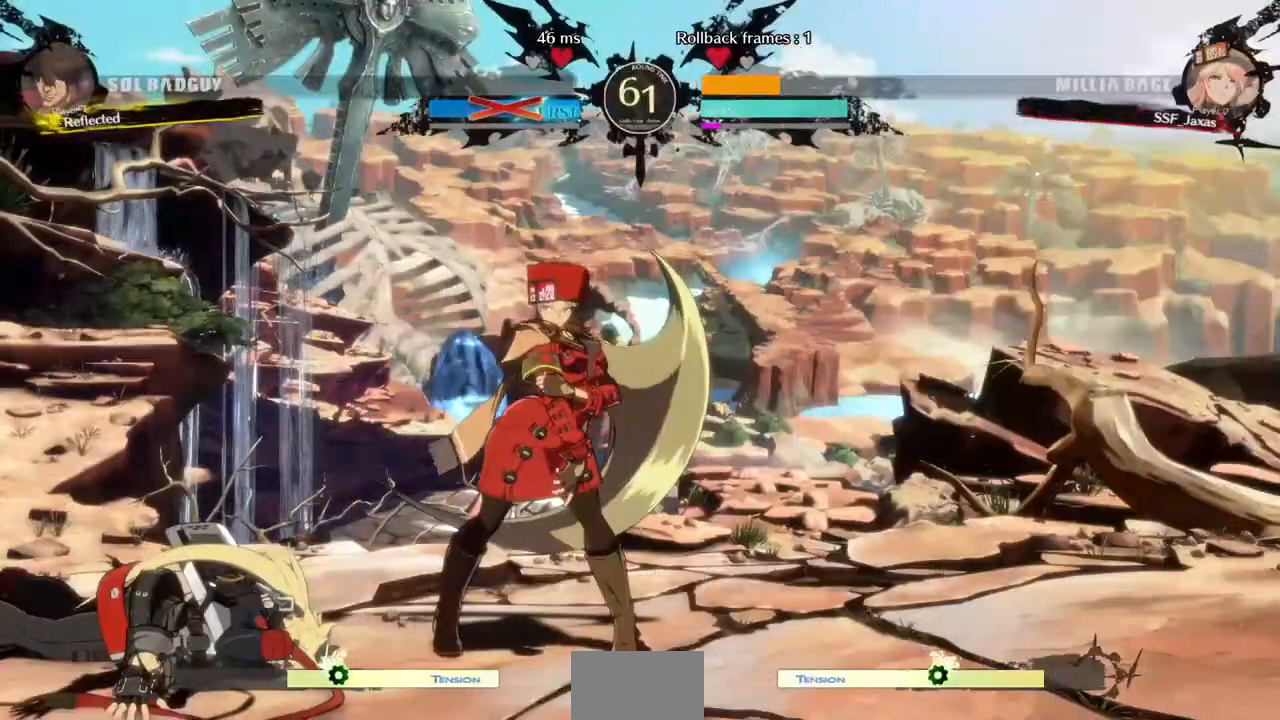
{"dt_ms": 480, "buttons": [], "events": [[120, "CROSS", "down"], [200, "CROSS", "up"], [280, "CROSS", "down"], [320, "CROSS", "up"], [360, "CROSS", "down"], [440, "CROSS", "up"]]}
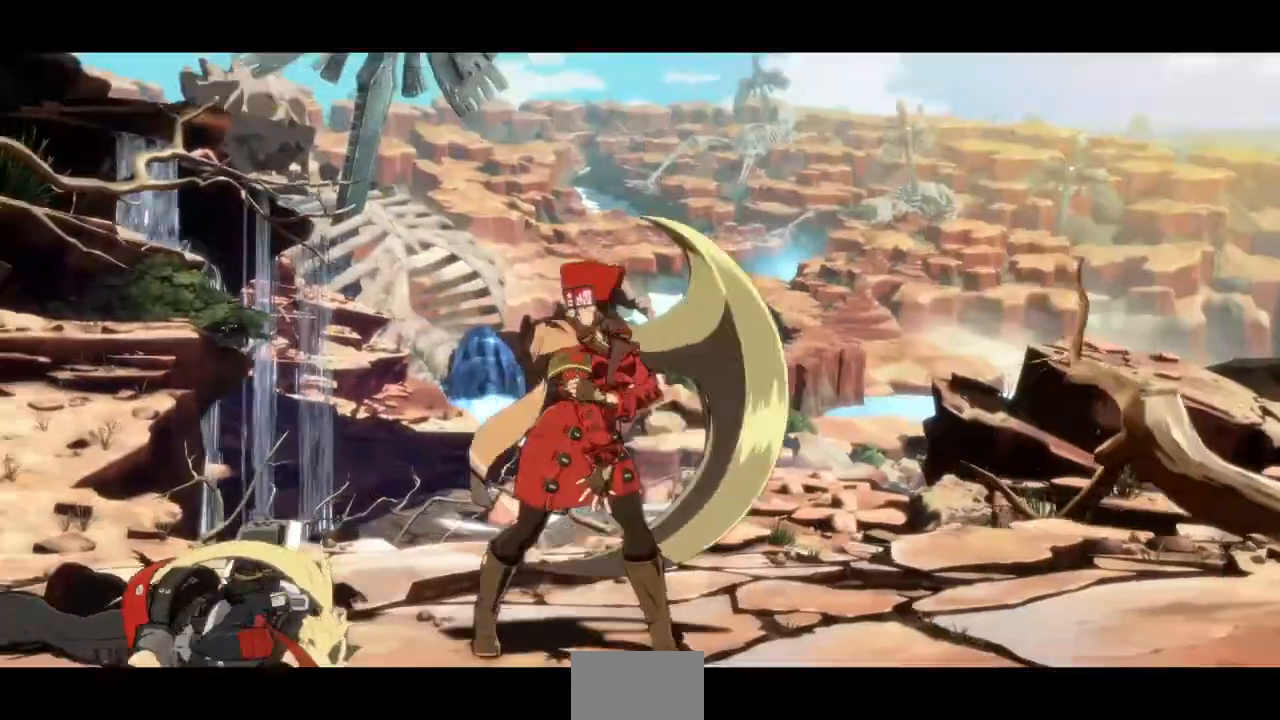
{"dt_ms": 520, "buttons": ["CROSS"], "events": [[80, "CROSS", "down"], [160, "CROSS", "up"], [240, "CROSS", "down"], [320, "CROSS", "up"], [400, "CROSS", "down"], [440, "CROSS", "up"], [520, "CROSS", "down"]]}
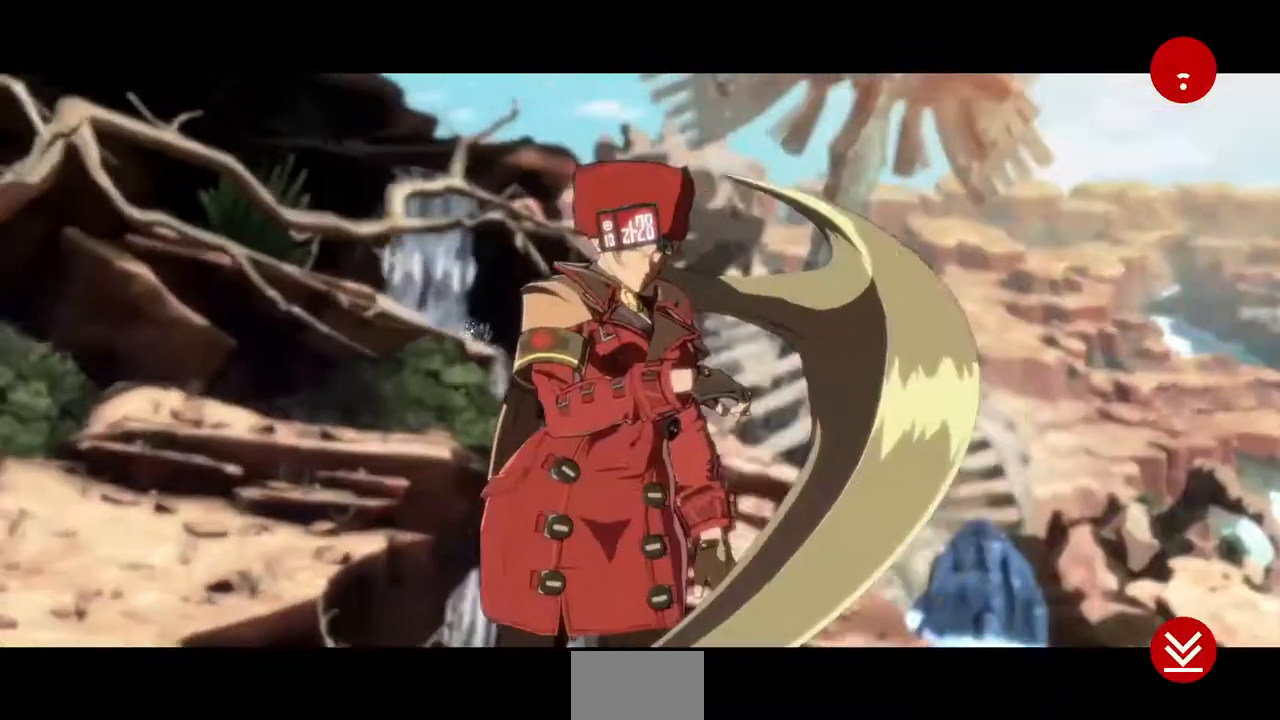
{"dt_ms": 480, "buttons": [], "events": [[40, "CROSS", "up"], [160, "CROSS", "down"], [320, "CROSS", "up"], [400, "CROSS", "down"], [480, "CROSS", "up"]]}
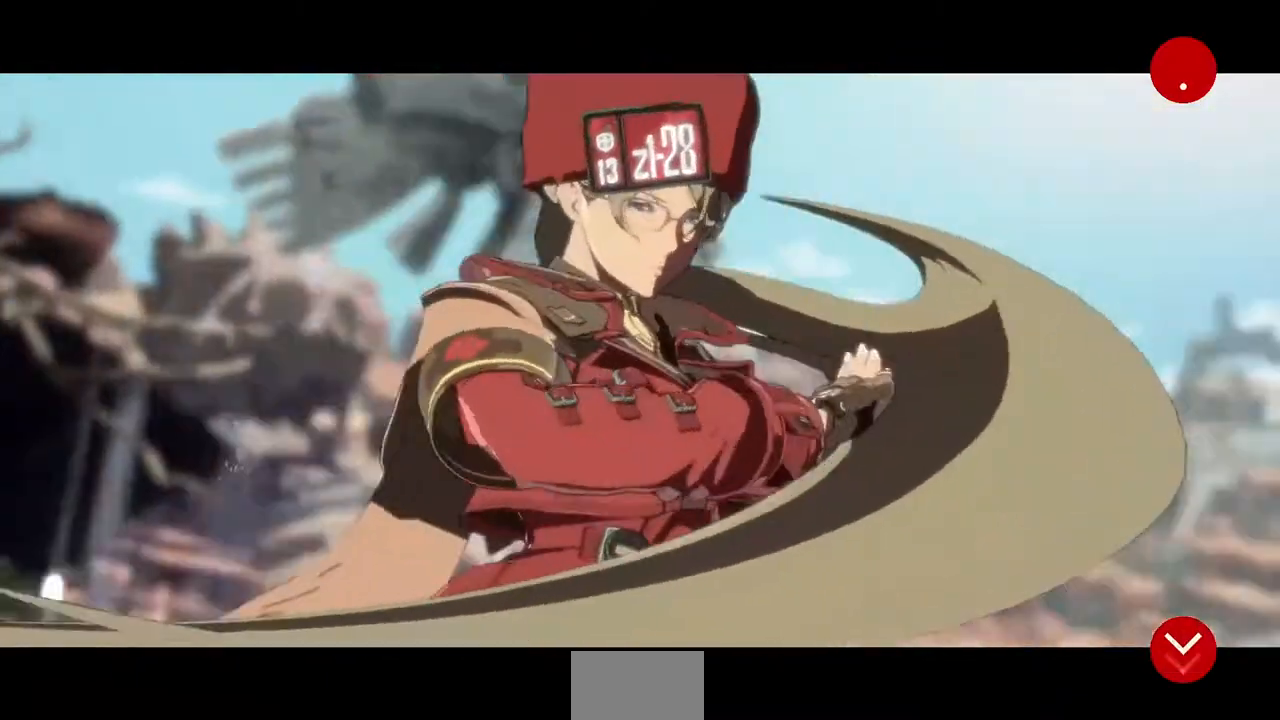
{"dt_ms": 520, "buttons": ["CROSS"], "events": [[40, "CROSS", "down"], [80, "CROSS", "up"], [160, "CROSS", "down"], [280, "CROSS", "up"], [400, "CROSS", "down"]]}
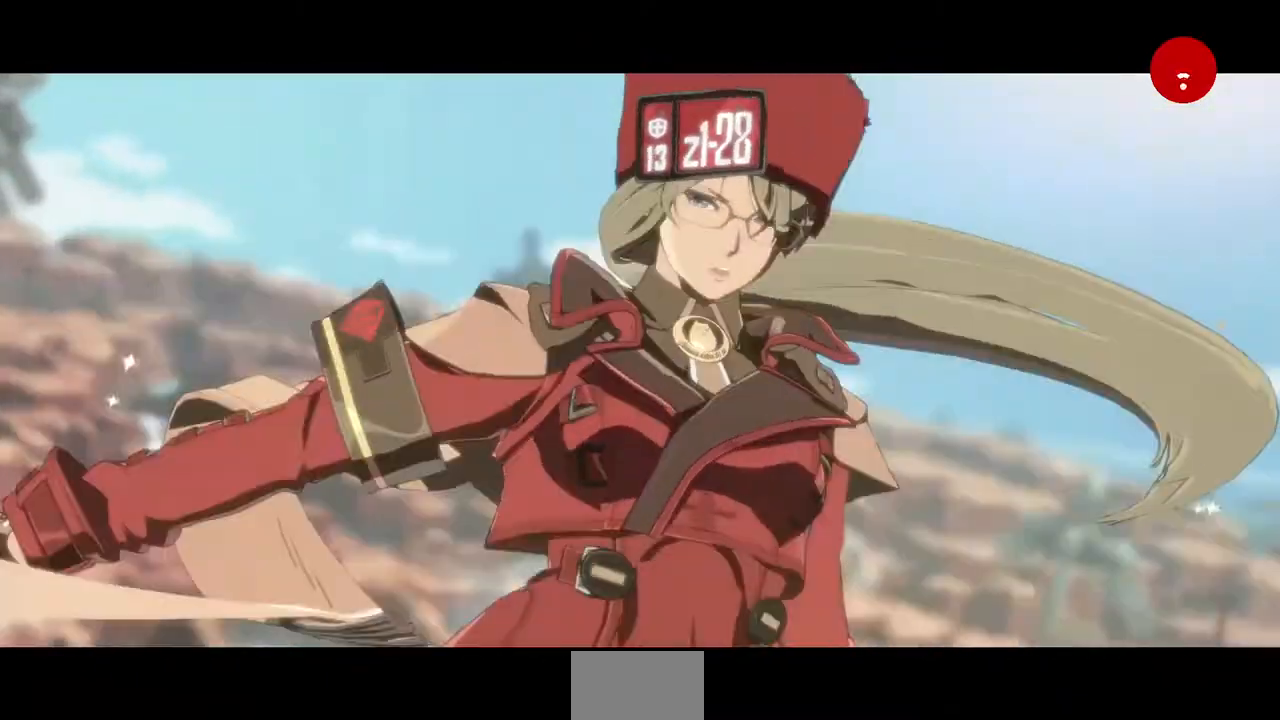
{"dt_ms": 480, "buttons": ["CROSS"], "events": [[120, "CROSS", "up"], [160, "CROSS", "down"], [200, "CROSS", "up"], [240, "CROSS", "down"], [320, "CROSS", "up"], [360, "CROSS", "down"], [400, "CROSS", "up"], [440, "CROSS", "down"]]}
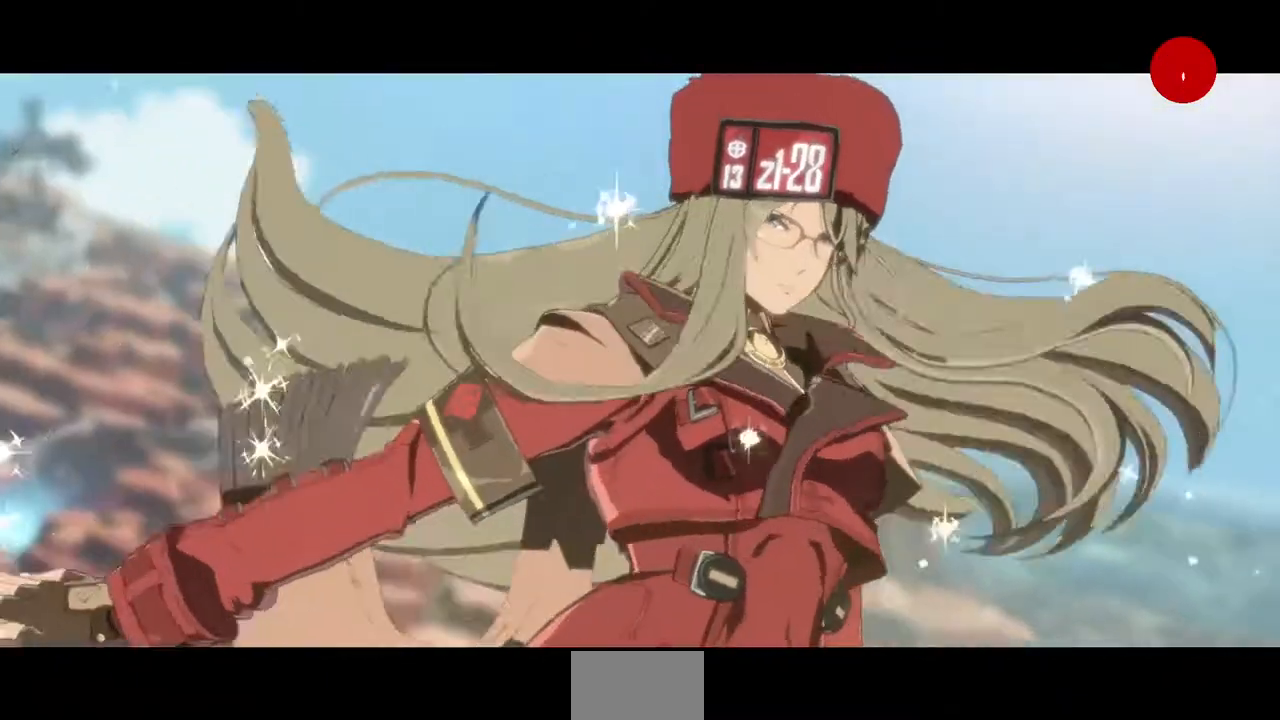
{"dt_ms": 520, "buttons": [], "events": [[40, "CROSS", "up"], [80, "CROSS", "down"], [160, "CROSS", "up"], [240, "CROSS", "down"], [280, "CROSS", "up"], [360, "CROSS", "down"], [440, "CROSS", "up"], [480, "CROSS", "down"], [520, "CROSS", "up"]]}
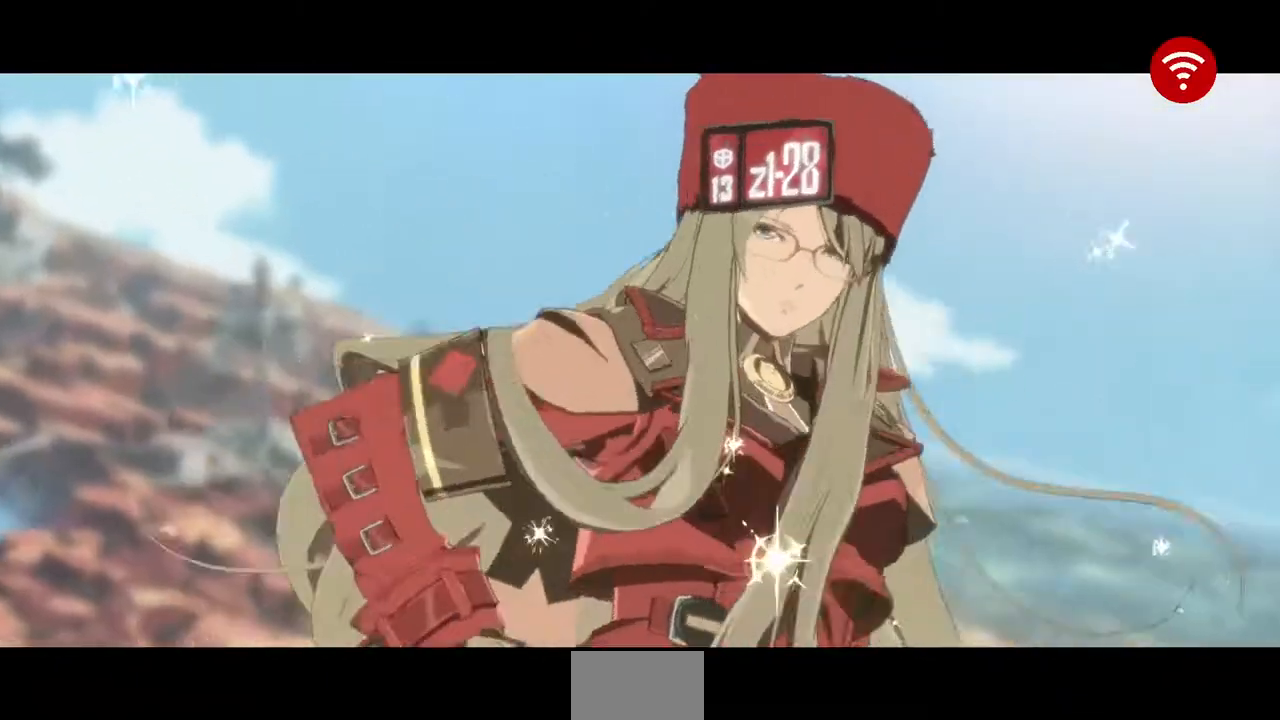
{"dt_ms": 480, "buttons": [], "events": [[120, "CROSS", "down"], [200, "CROSS", "up"], [320, "CROSS", "down"], [440, "CROSS", "up"]]}
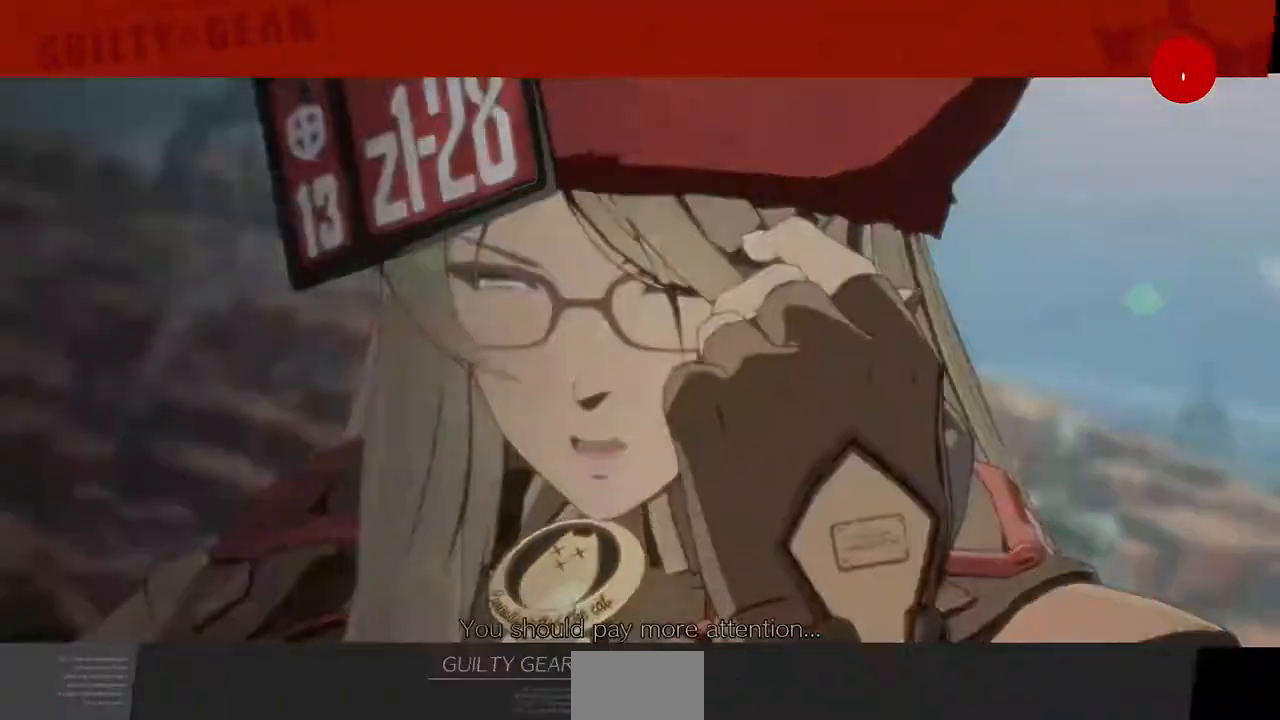
{"dt_ms": 520, "buttons": [], "events": [[80, "CROSS", "down"], [200, "CROSS", "up"], [360, "CROSS", "down"], [440, "CROSS", "up"]]}
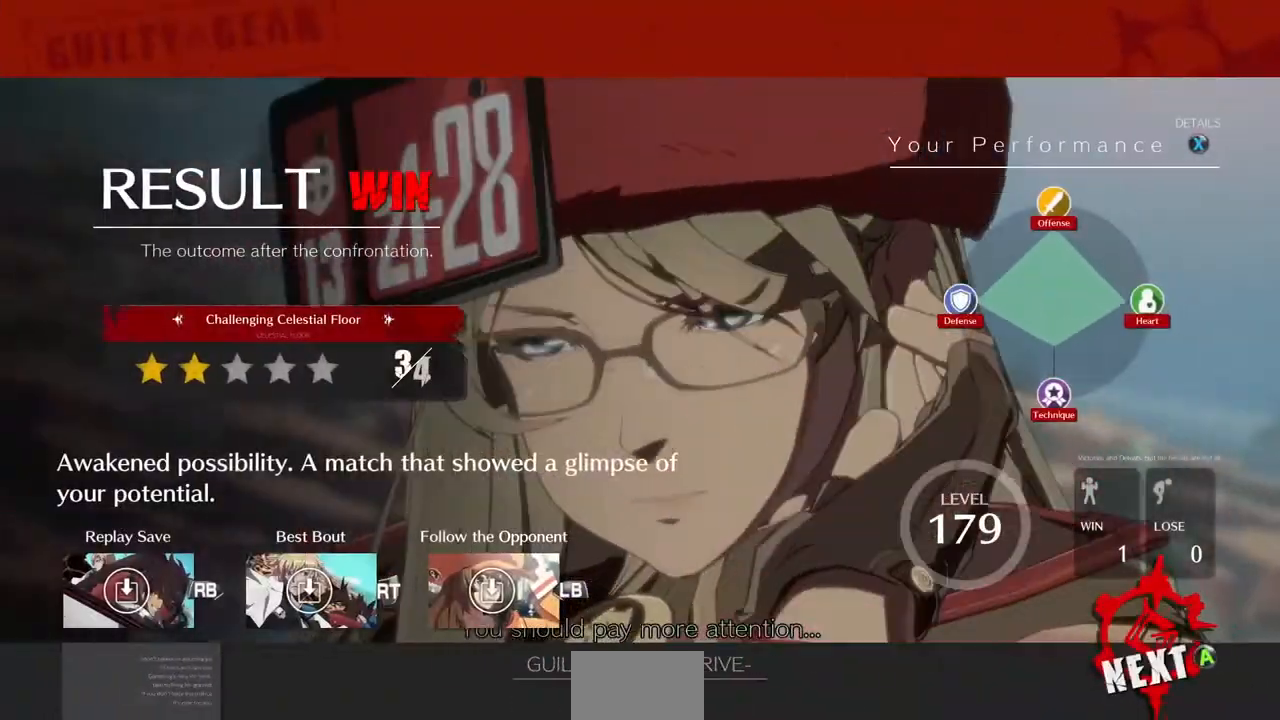
{"dt_ms": 480, "buttons": [], "events": [[80, "CROSS", "down"], [120, "CROSS", "up"], [280, "CROSS", "down"], [360, "CROSS", "up"]]}
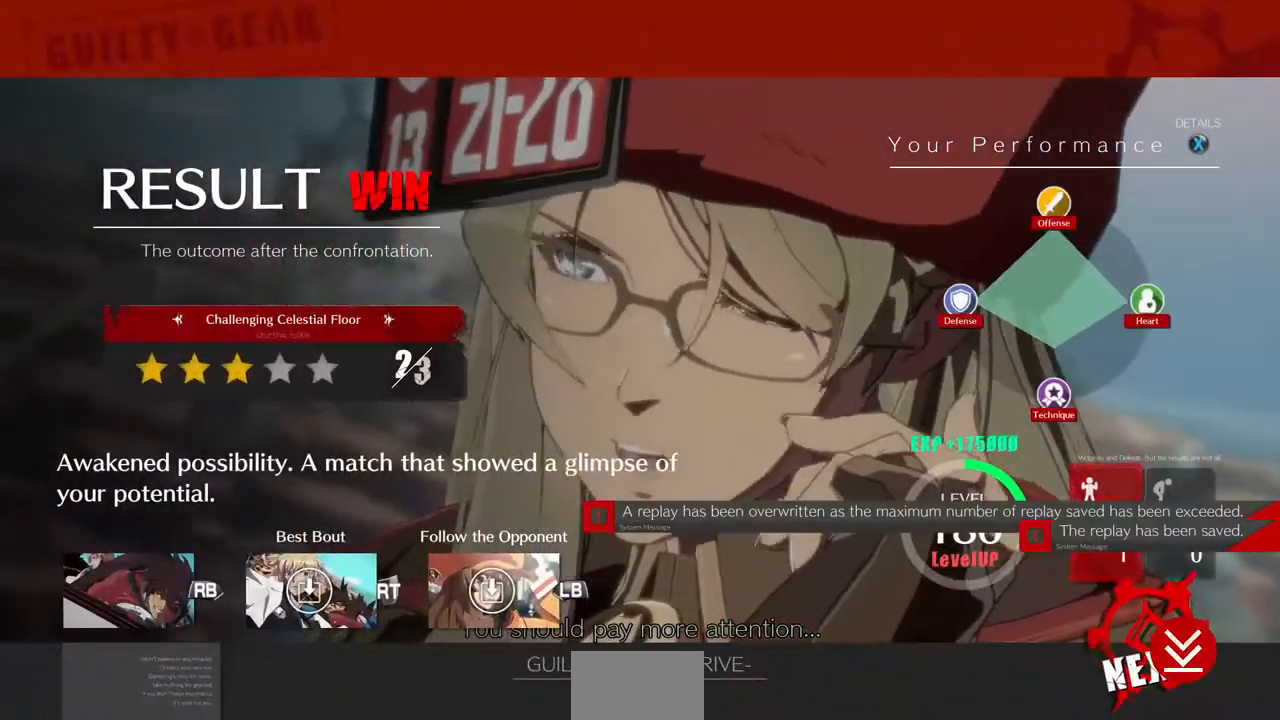
{"dt_ms": 520, "buttons": [], "events": [[40, "CROSS", "down"], [80, "CROSS", "up"], [400, "CROSS", "down"], [440, "CROSS", "up"]]}
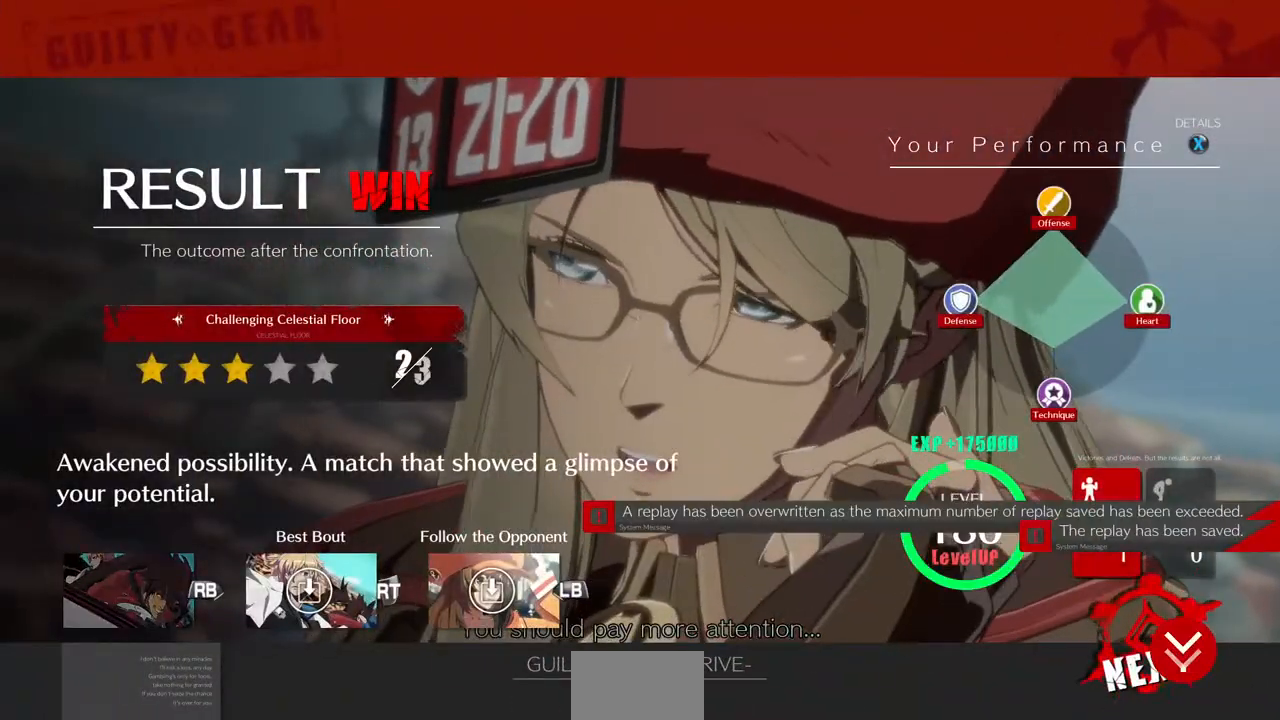
{"dt_ms": 480, "buttons": ["CROSS"], "events": [[240, "CROSS", "down"], [320, "CROSS", "up"], [400, "CROSS", "down"]]}
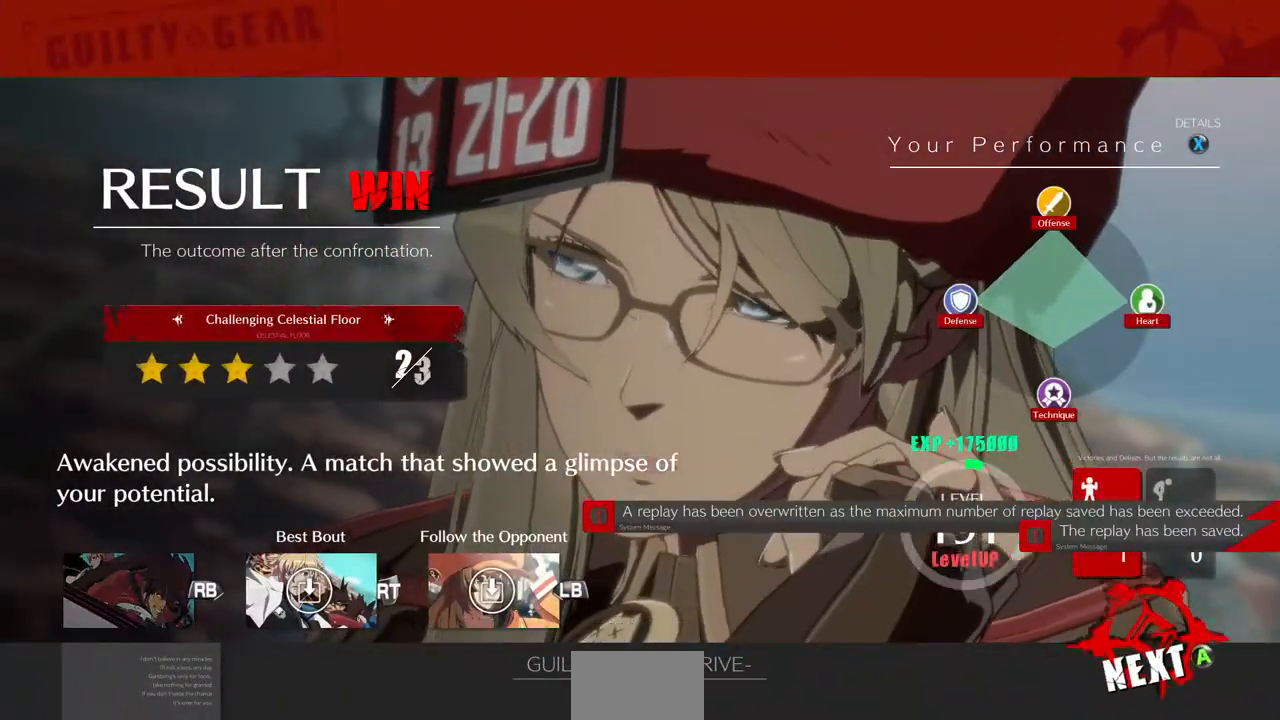
{"dt_ms": 520, "buttons": [], "events": [[40, "CROSS", "up"], [80, "CROSS", "down"], [160, "CROSS", "up"], [240, "CROSS", "down"], [360, "CROSS", "up"], [480, "CROSS", "down"], [520, "CROSS", "up"]]}
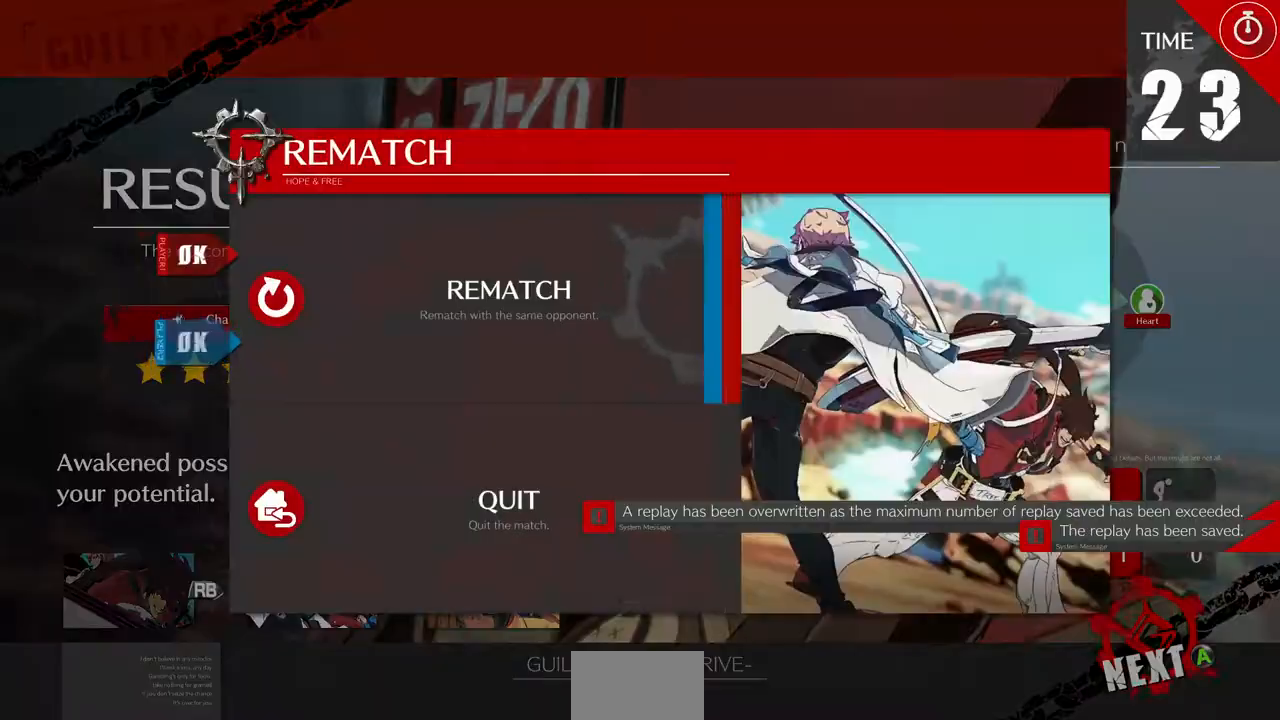
{"dt_ms": 480, "buttons": [], "events": [[40, "CROSS", "down"], [120, "CROSS", "up"], [160, "CROSS", "down"], [320, "CROSS", "up"], [360, "CROSS", "down"], [480, "CROSS", "up"]]}
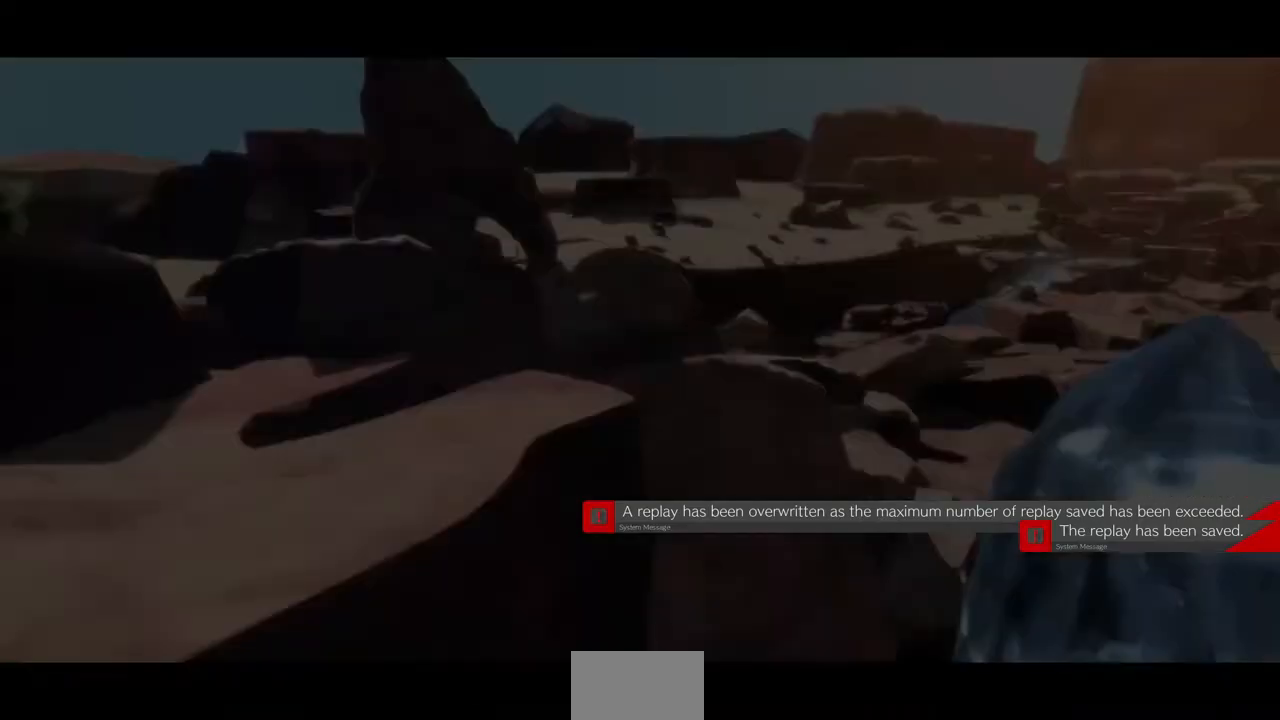
{"dt_ms": 520, "buttons": [], "events": []}
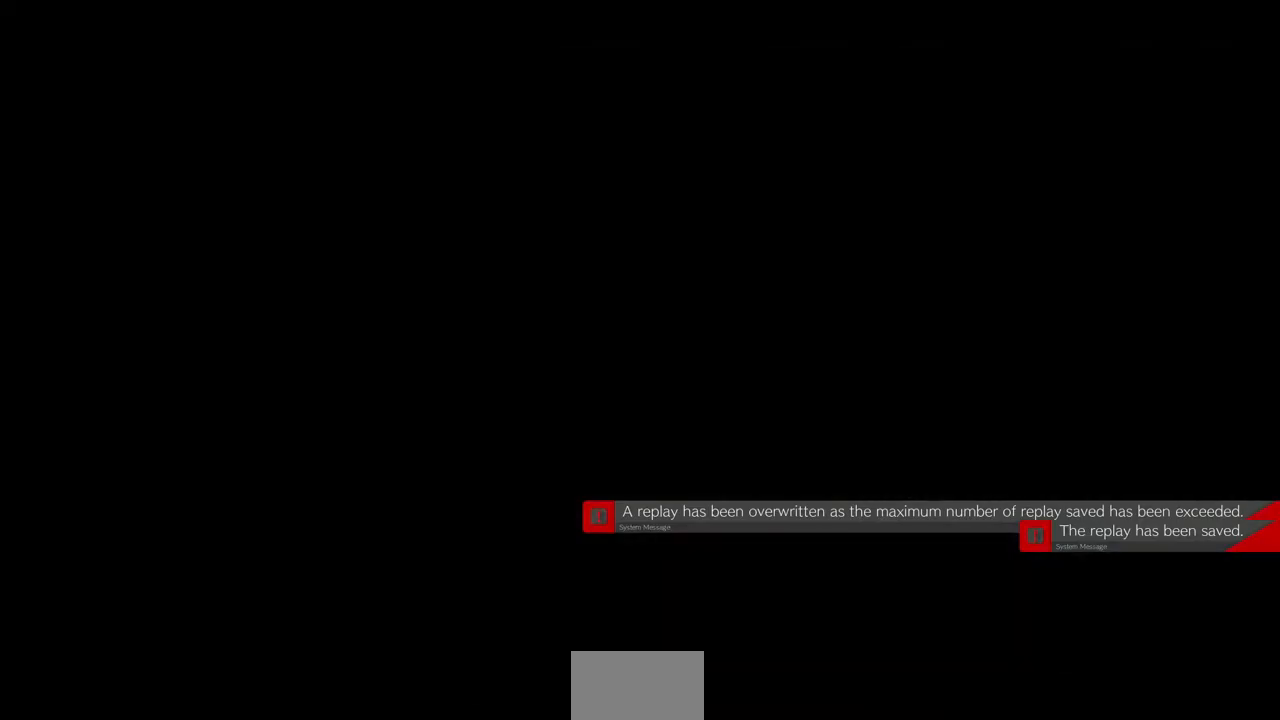
{"dt_ms": 480, "buttons": [], "events": [[160, "CROSS", "down"], [160, "R1", "down"], [160, "SQUARE", "down"], [160, "TRIANGLE", "down"], [240, "R1", "up"], [240, "SQUARE", "up"], [240, "TRIANGLE", "up"], [280, "CROSS", "up"], [400, "CROSS", "down"], [400, "R1", "down"], [400, "SQUARE", "down"], [400, "TRIANGLE", "down"], [440, "CROSS", "up"], [440, "SQUARE", "up"], [440, "TRIANGLE", "up"], [480, "R1", "up"]]}
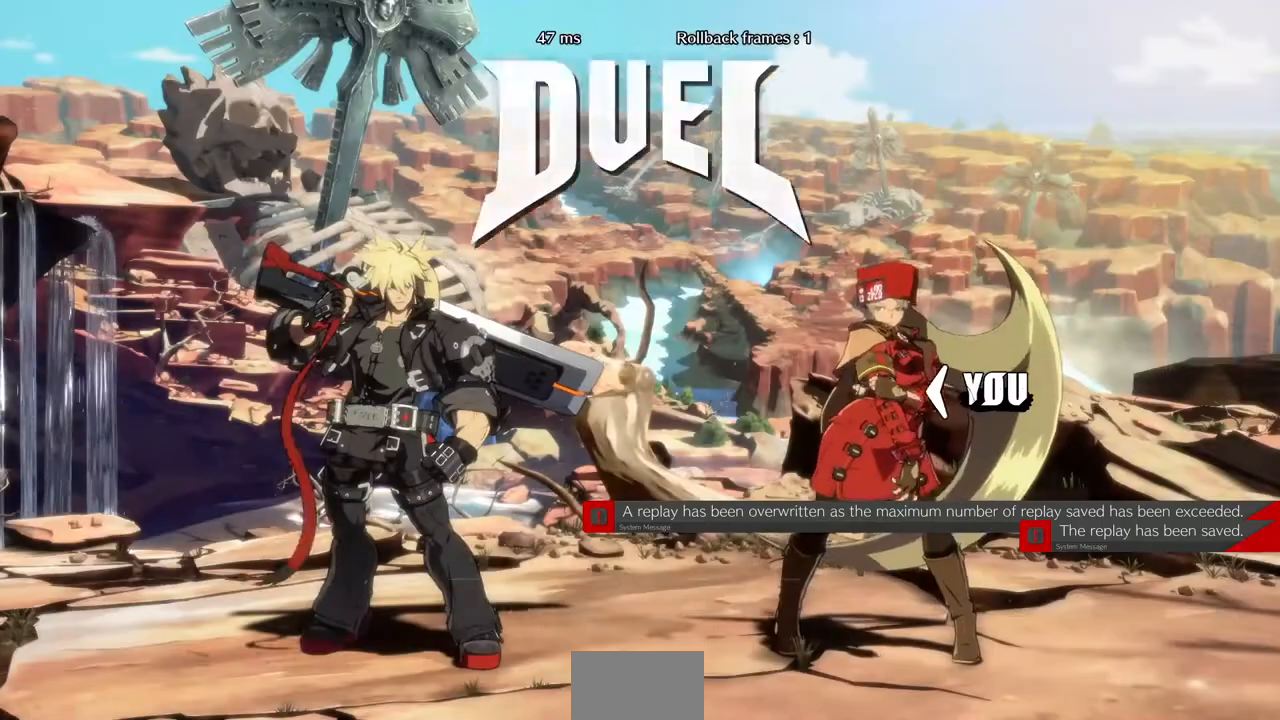
{"dt_ms": 520, "buttons": ["DPAD_DOWN"], "events": [[520, "DPAD_DOWN", "down"]]}
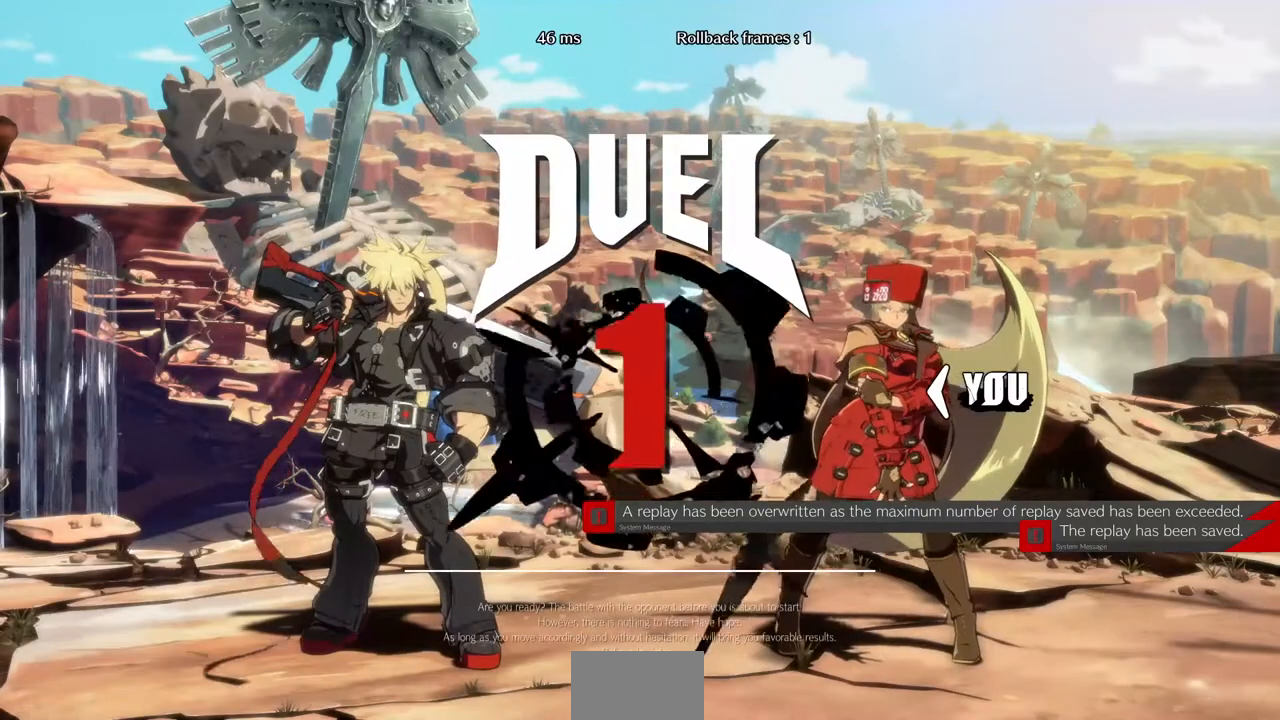
{"dt_ms": 480, "buttons": ["CROSS", "DPAD_UP", "DPAD_LEFT"]}
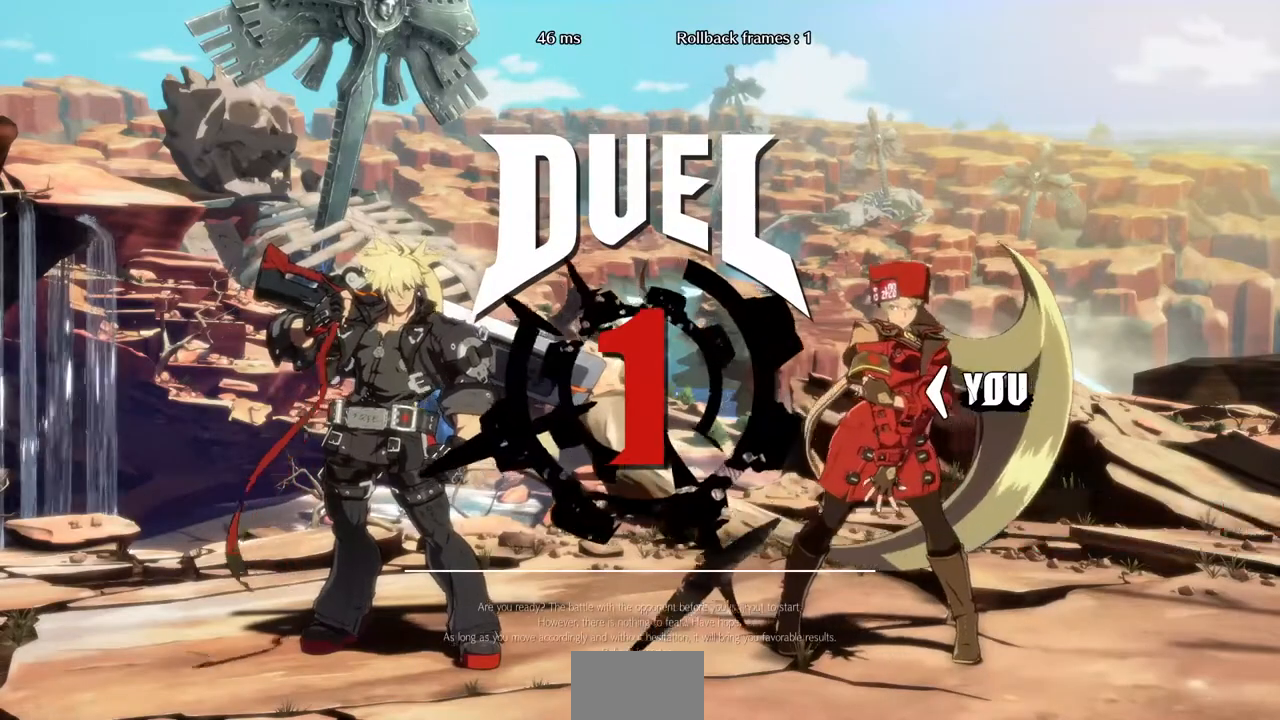
{"dt_ms": 520, "buttons": [], "events": [[40, "CROSS", "up"], [80, "DPAD_UP", "up"], [160, "DPAD_LEFT", "up"]]}
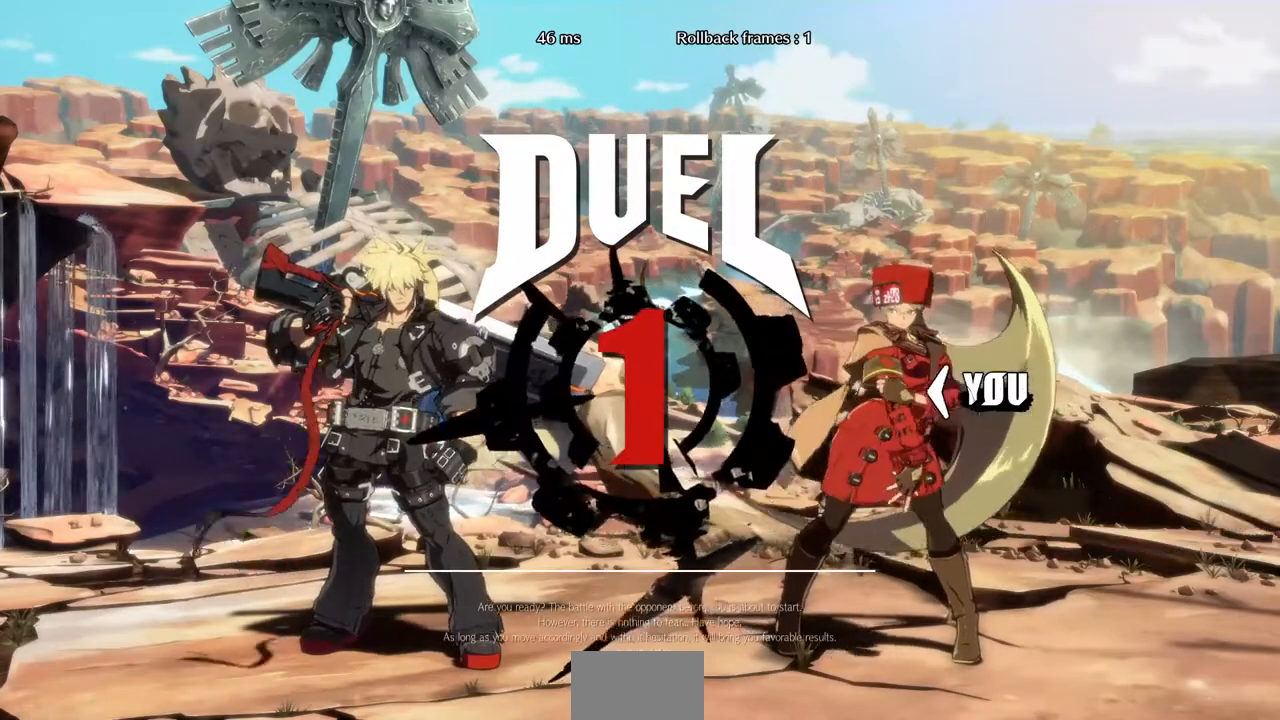
{"dt_ms": 480, "buttons": ["DPAD_DOWN", "DPAD_LEFT"], "events": [[40, "DPAD_DOWN", "down"], [40, "DPAD_LEFT", "down"], [160, "DPAD_LEFT", "up"], [240, "DPAD_DOWN", "up"], [320, "DPAD_LEFT", "down"], [400, "DPAD_DOWN", "down"]]}
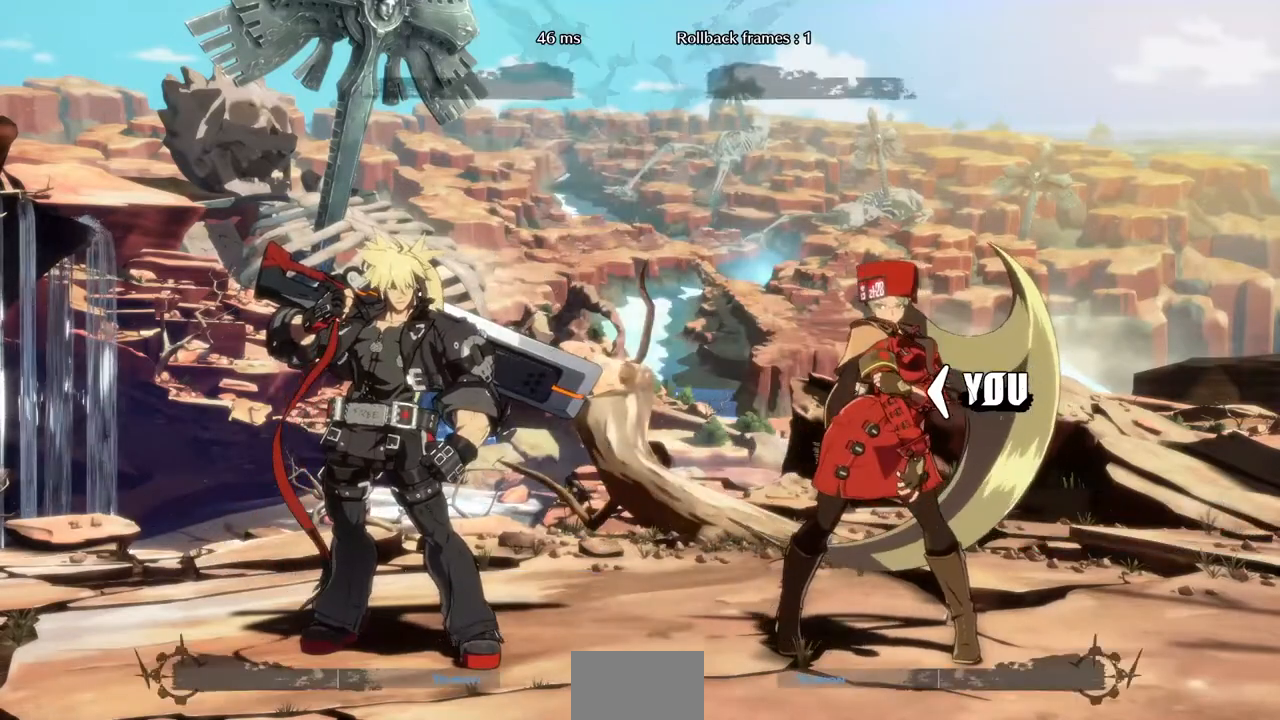
{"dt_ms": 520, "buttons": ["DPAD_RIGHT"], "events": [[40, "DPAD_LEFT", "up"], [200, "DPAD_DOWN", "up"], [200, "DPAD_RIGHT", "down"]]}
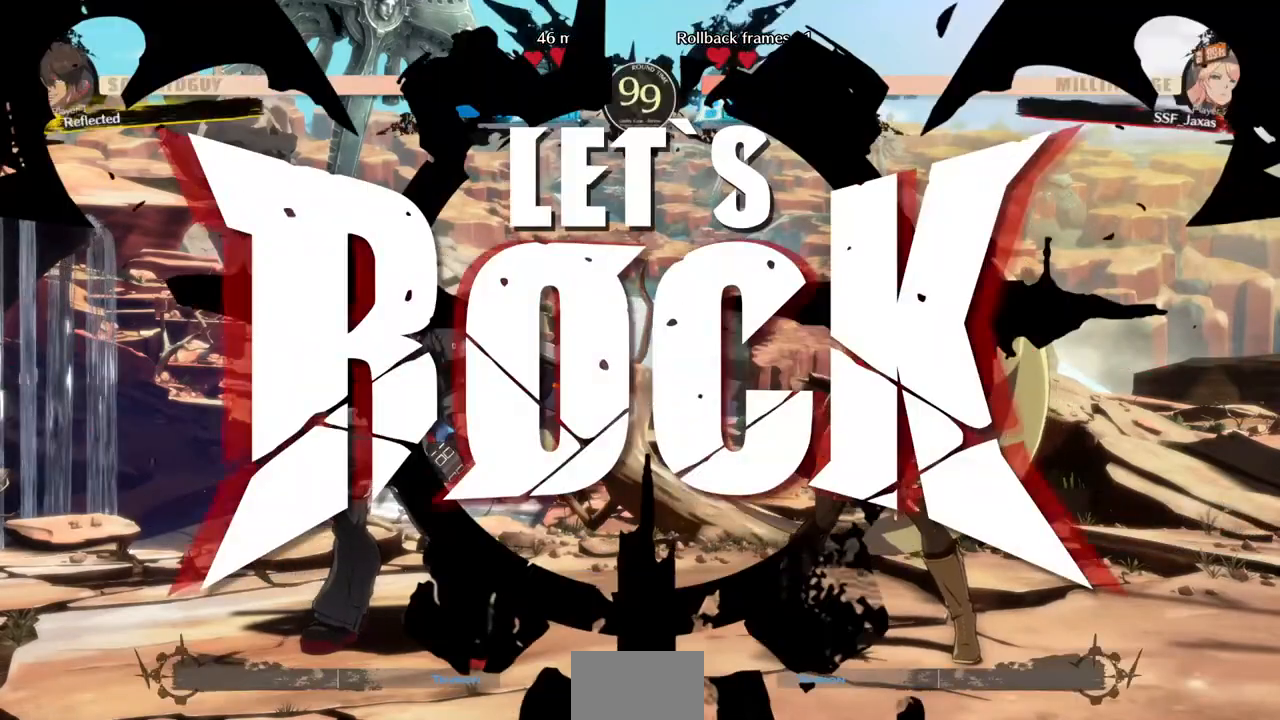
{"dt_ms": 480, "buttons": ["DPAD_UP", "DPAD_LEFT"], "events": [[120, "DPAD_RIGHT", "up"], [280, "DPAD_LEFT", "down"], [320, "DPAD_LEFT", "up"], [400, "DPAD_LEFT", "down"], [480, "DPAD_UP", "down"]]}
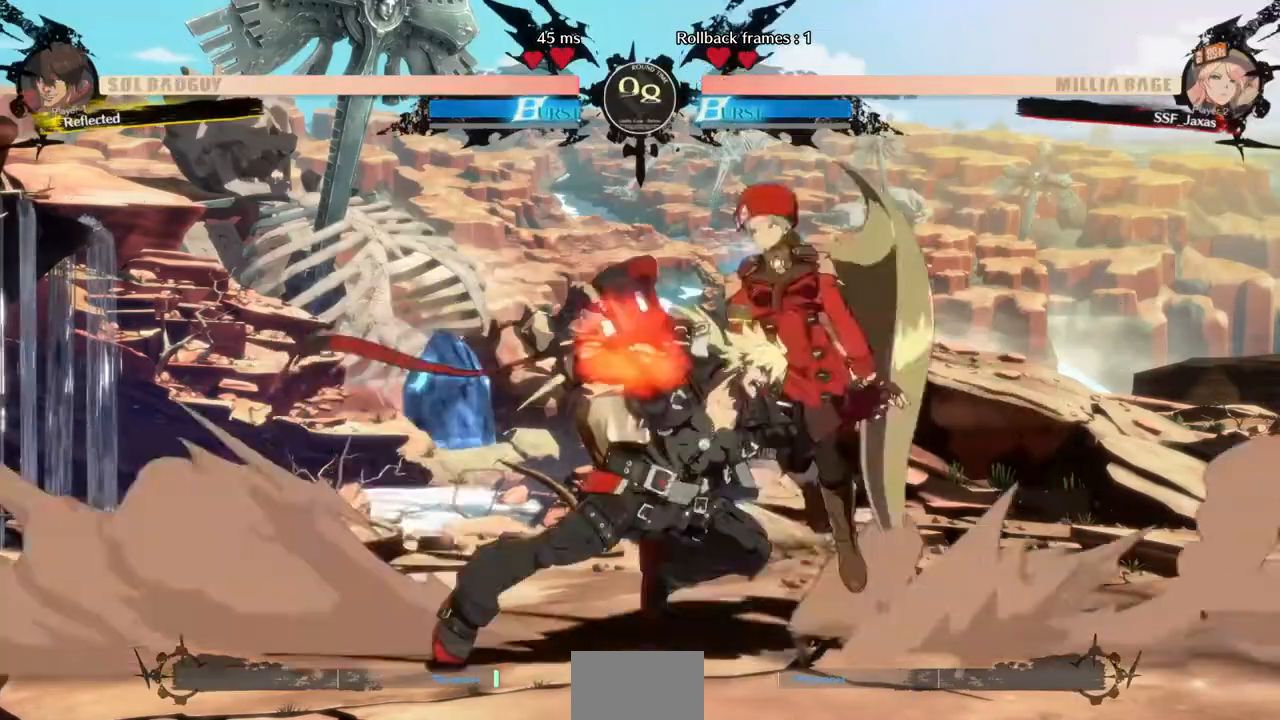
{"dt_ms": 520, "buttons": [], "events": [[40, "DPAD_LEFT", "up"], [40, "DPAD_RIGHT", "down"], [40, "DPAD_UP", "up"], [80, "SQUARE", "down"], [200, "SQUARE", "up"], [480, "DPAD_RIGHT", "up"]]}
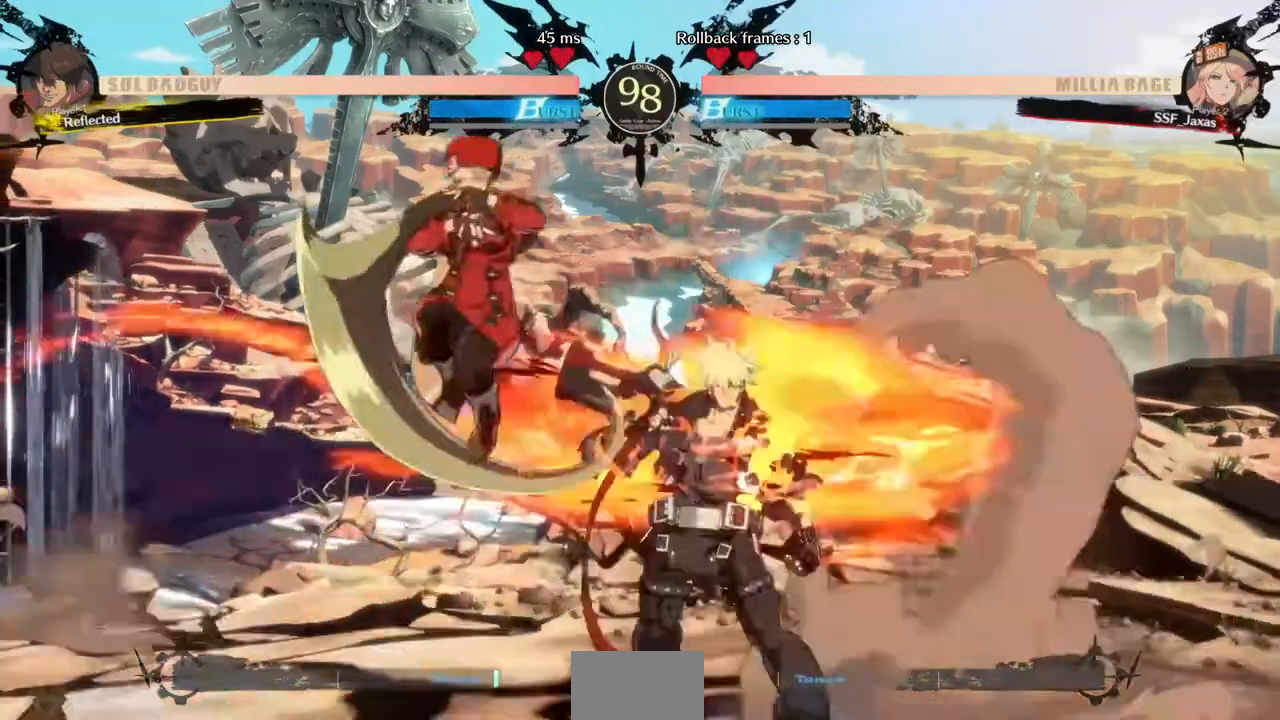
{"dt_ms": 480, "buttons": ["DPAD_LEFT"], "events": [[40, "DPAD_LEFT", "down"], [120, "DPAD_LEFT", "up"], [160, "DPAD_LEFT", "down"]]}
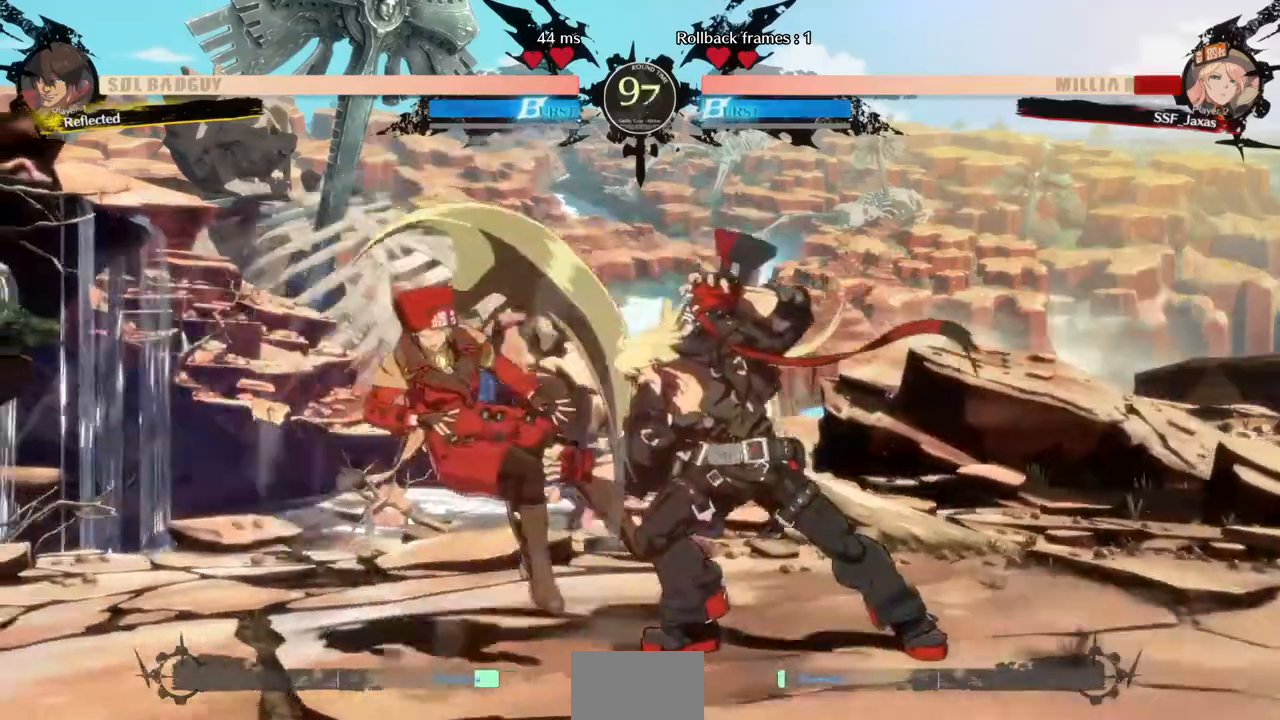
{"dt_ms": 520, "buttons": ["DPAD_LEFT"]}
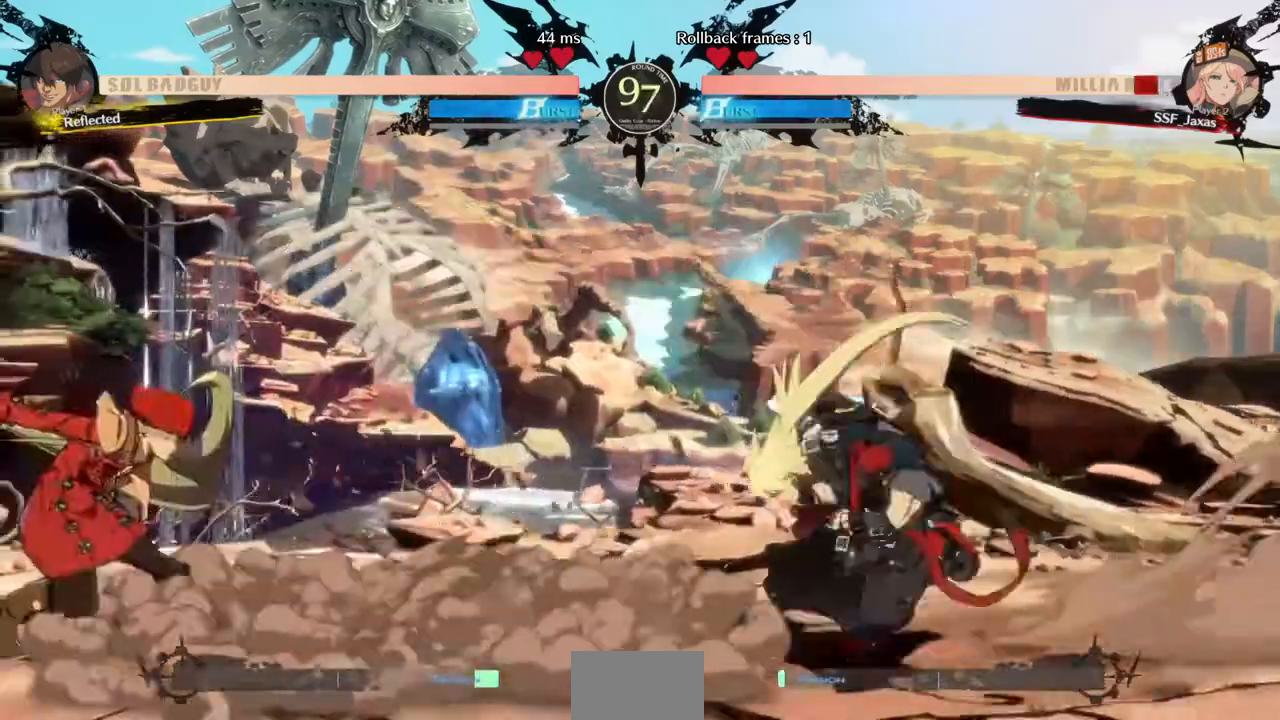
{"dt_ms": 1000, "buttons": ["DPAD_LEFT"]}
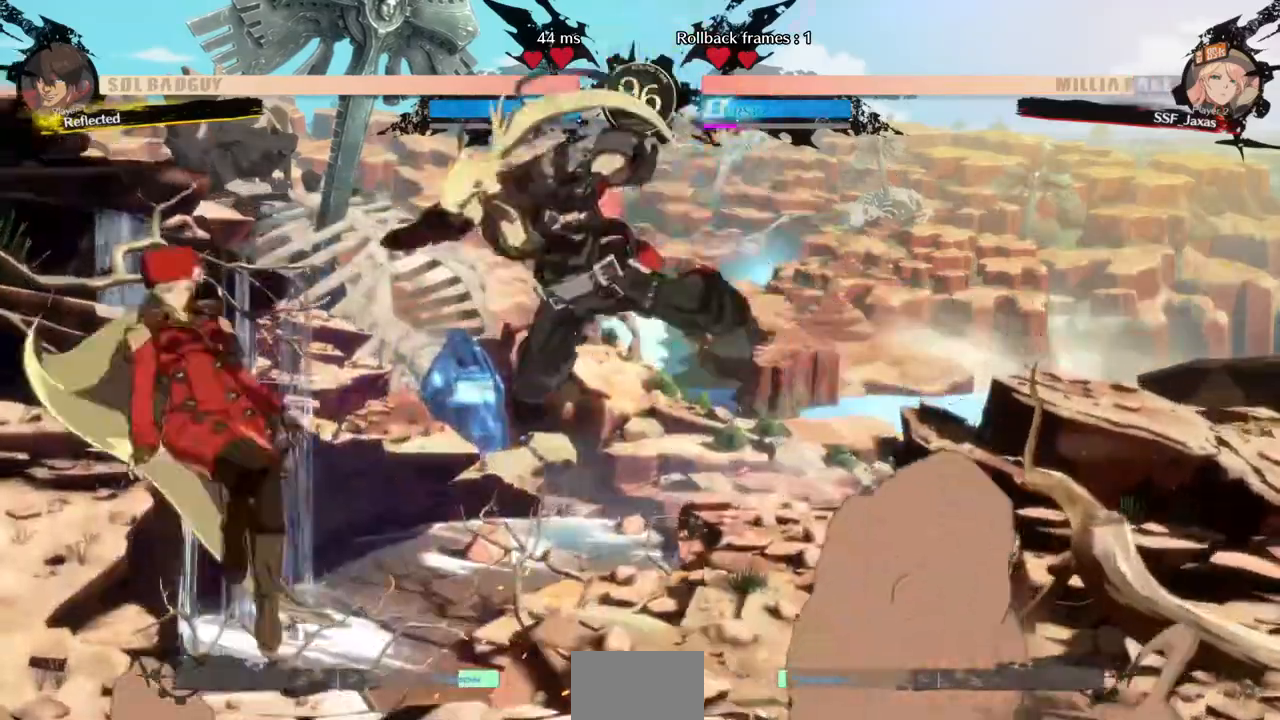
{"dt_ms": 480, "buttons": ["TRIANGLE", "DPAD_DOWN", "DPAD_LEFT"]}
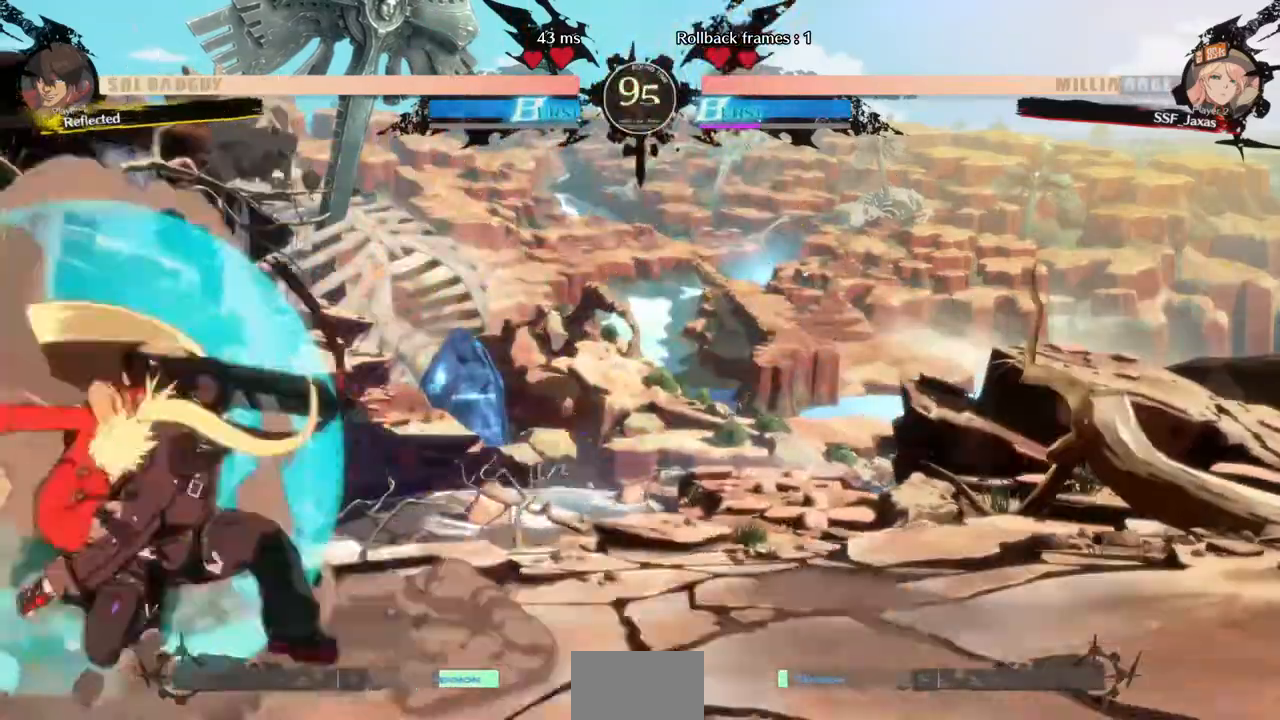
{"dt_ms": 520, "buttons": ["SQUARE", "TRIANGLE", "DPAD_DOWN", "DPAD_LEFT"], "events": [[40, "SQUARE", "down"]]}
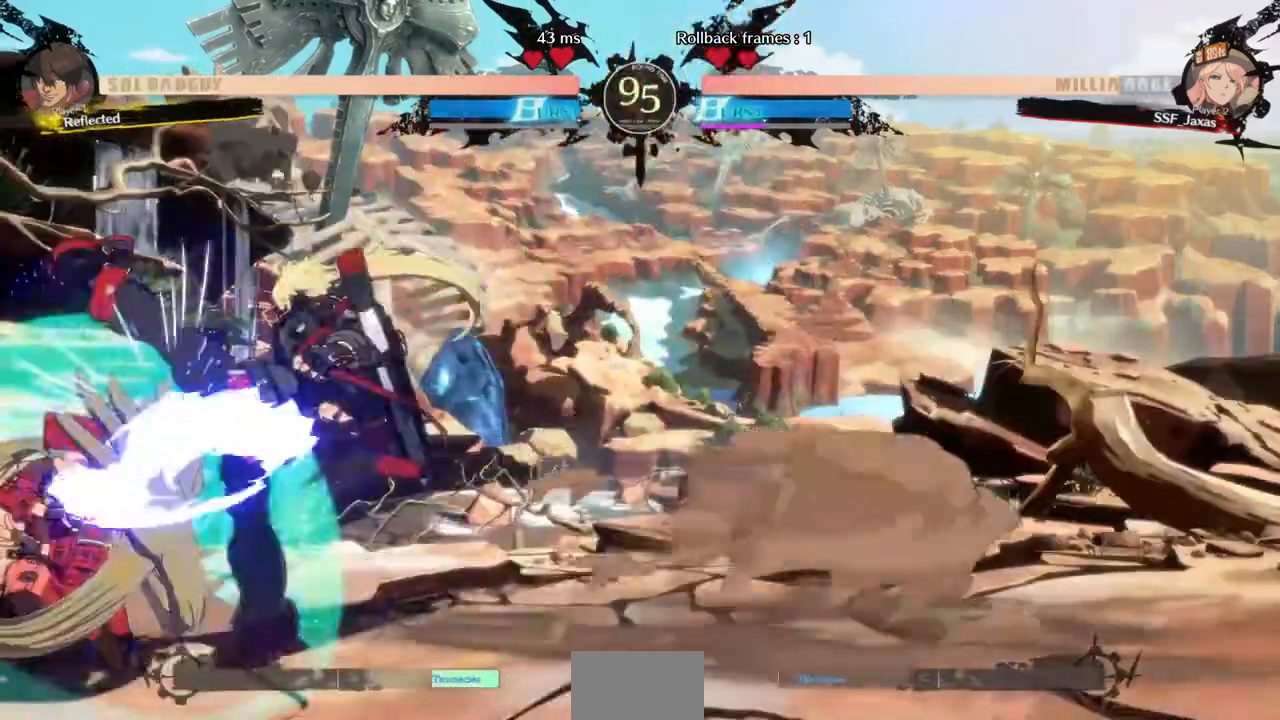
{"dt_ms": 480, "buttons": ["DPAD_DOWN", "DPAD_LEFT"], "events": [[200, "SQUARE", "up"], [240, "TRIANGLE", "up"]]}